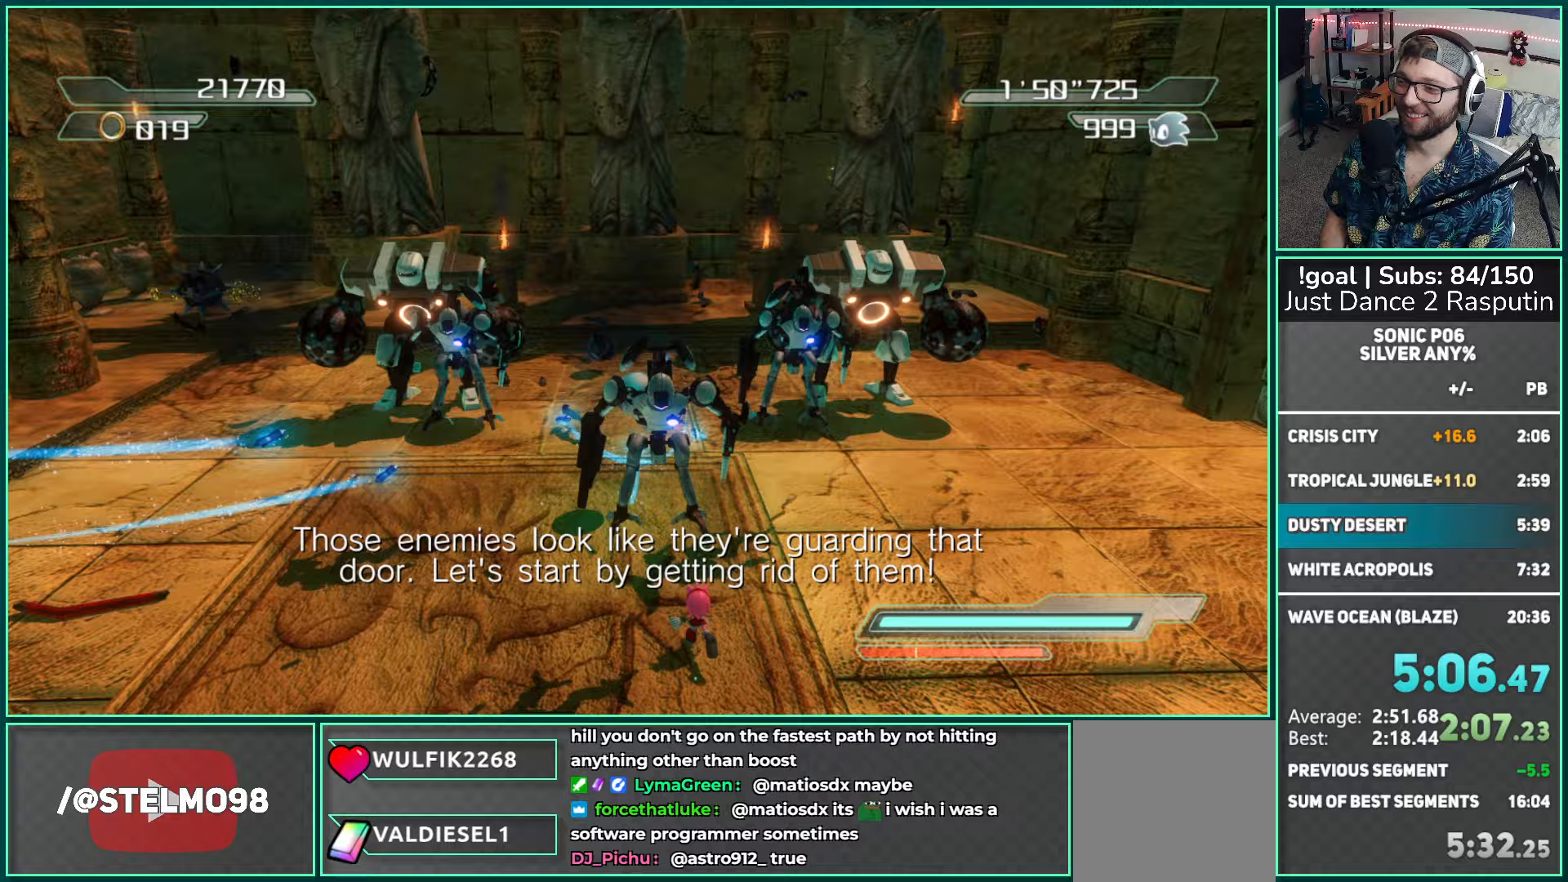
Gameplay with a controller (Xbox layout); each line is a JSON object with the inputs held at the frame after it. "events" lists button and stick changes between this image and that frame as [ms after this image, input, new state], when the widget could be followed in between.
{"buttons": [], "left_stick": "right", "right_stick": "center", "events": [[367, "X", "up"], [450, "left_stick", "right"]]}
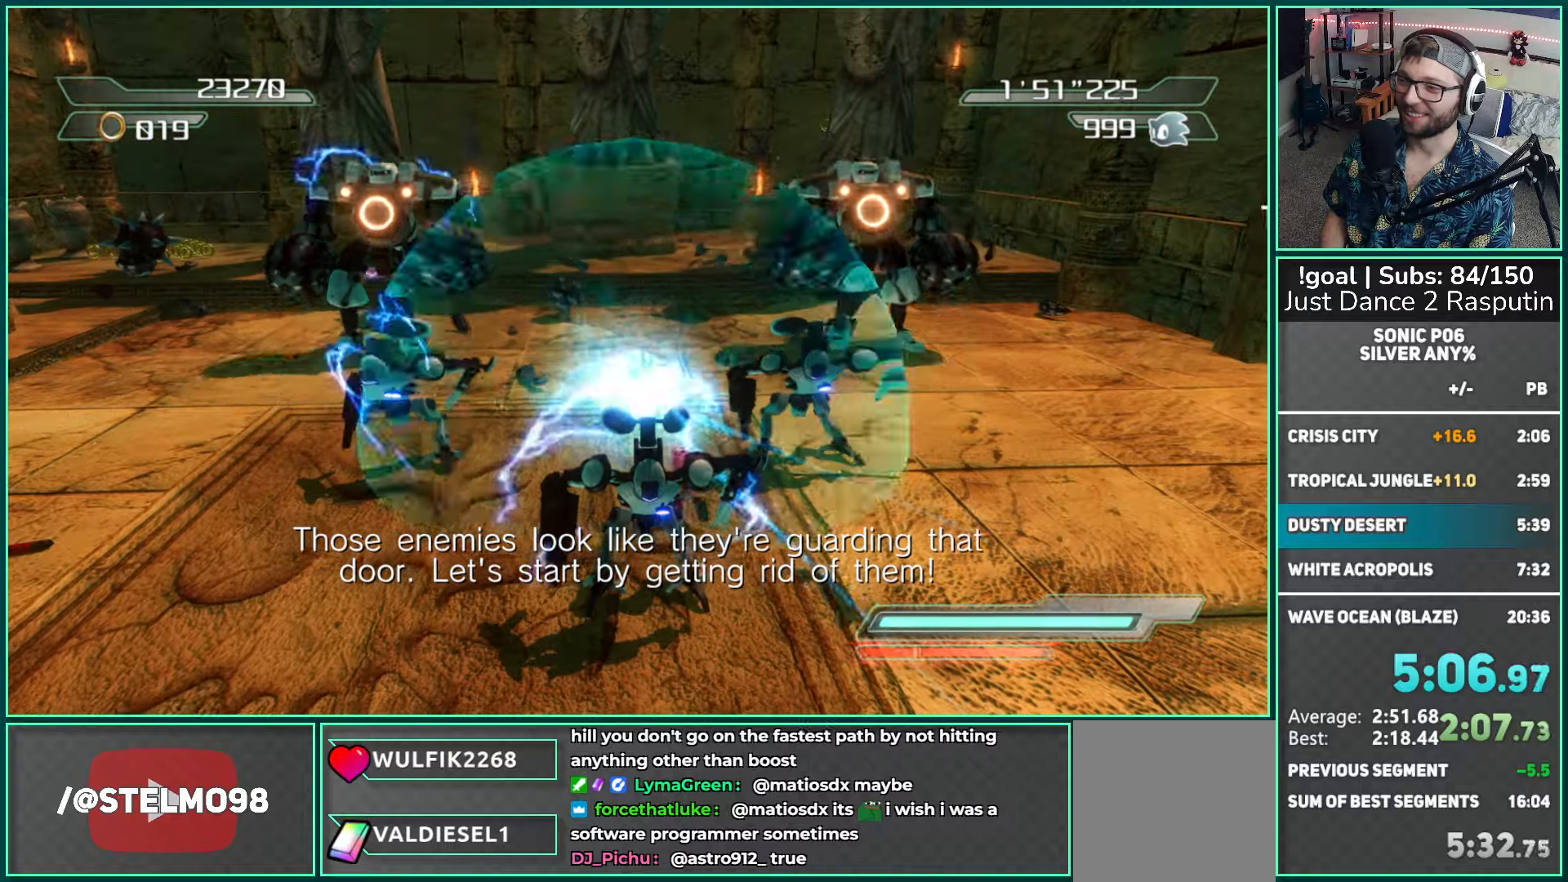
{"buttons": [], "left_stick": "up-right", "right_stick": "center", "events": [[17, "R2", "down"], [133, "R2", "up"], [200, "R2", "down"], [317, "R2", "up"], [367, "R2", "down"], [467, "left_stick", "up-right"], [483, "R2", "up"]]}
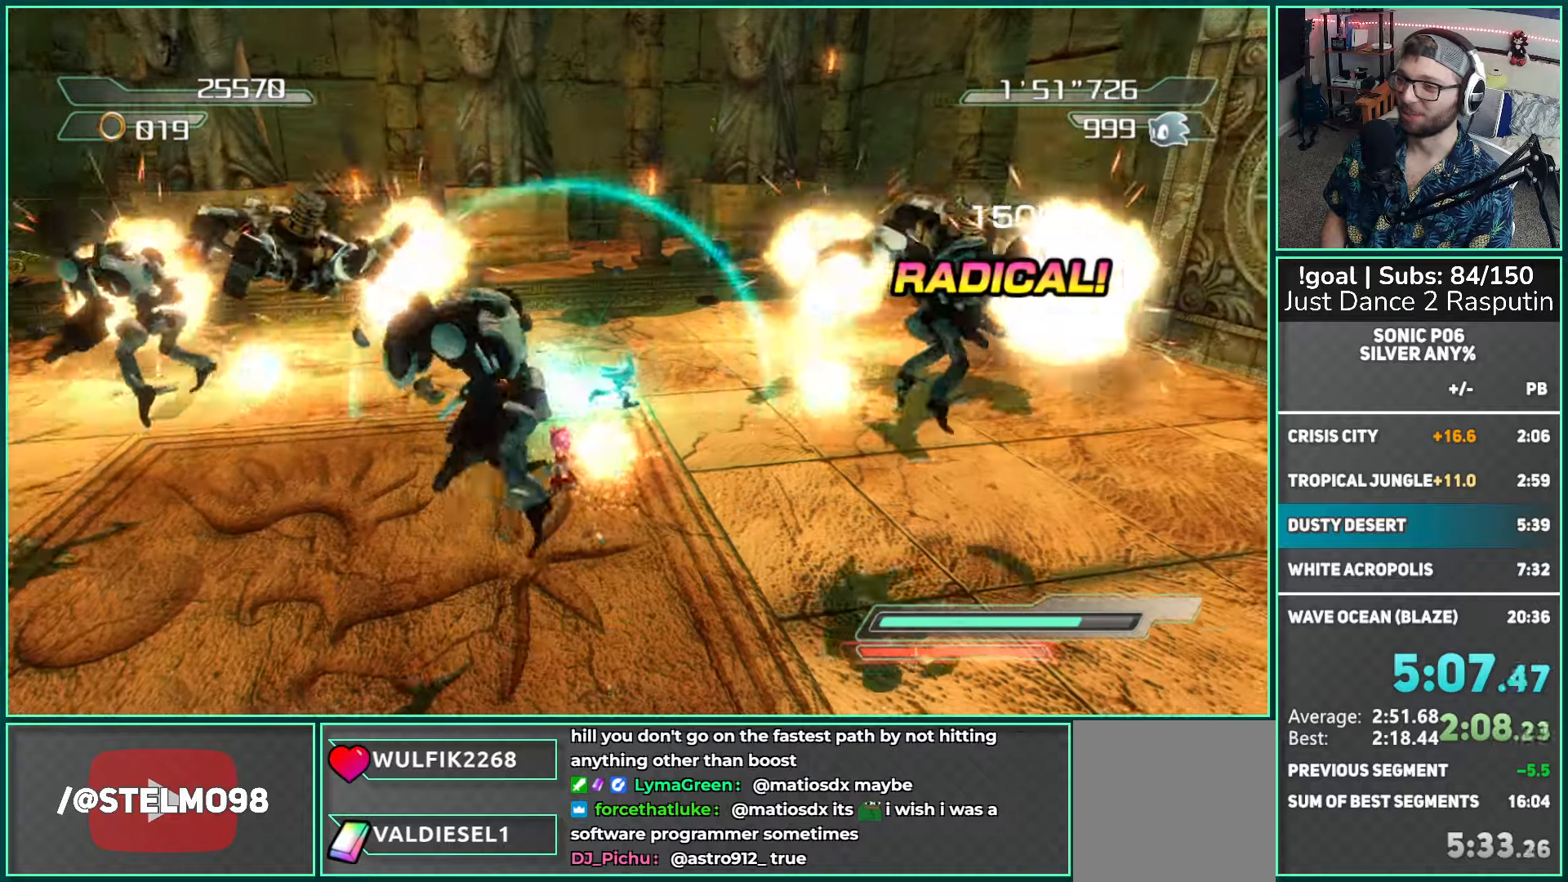
{"buttons": [], "left_stick": "up-right", "right_stick": "center", "events": []}
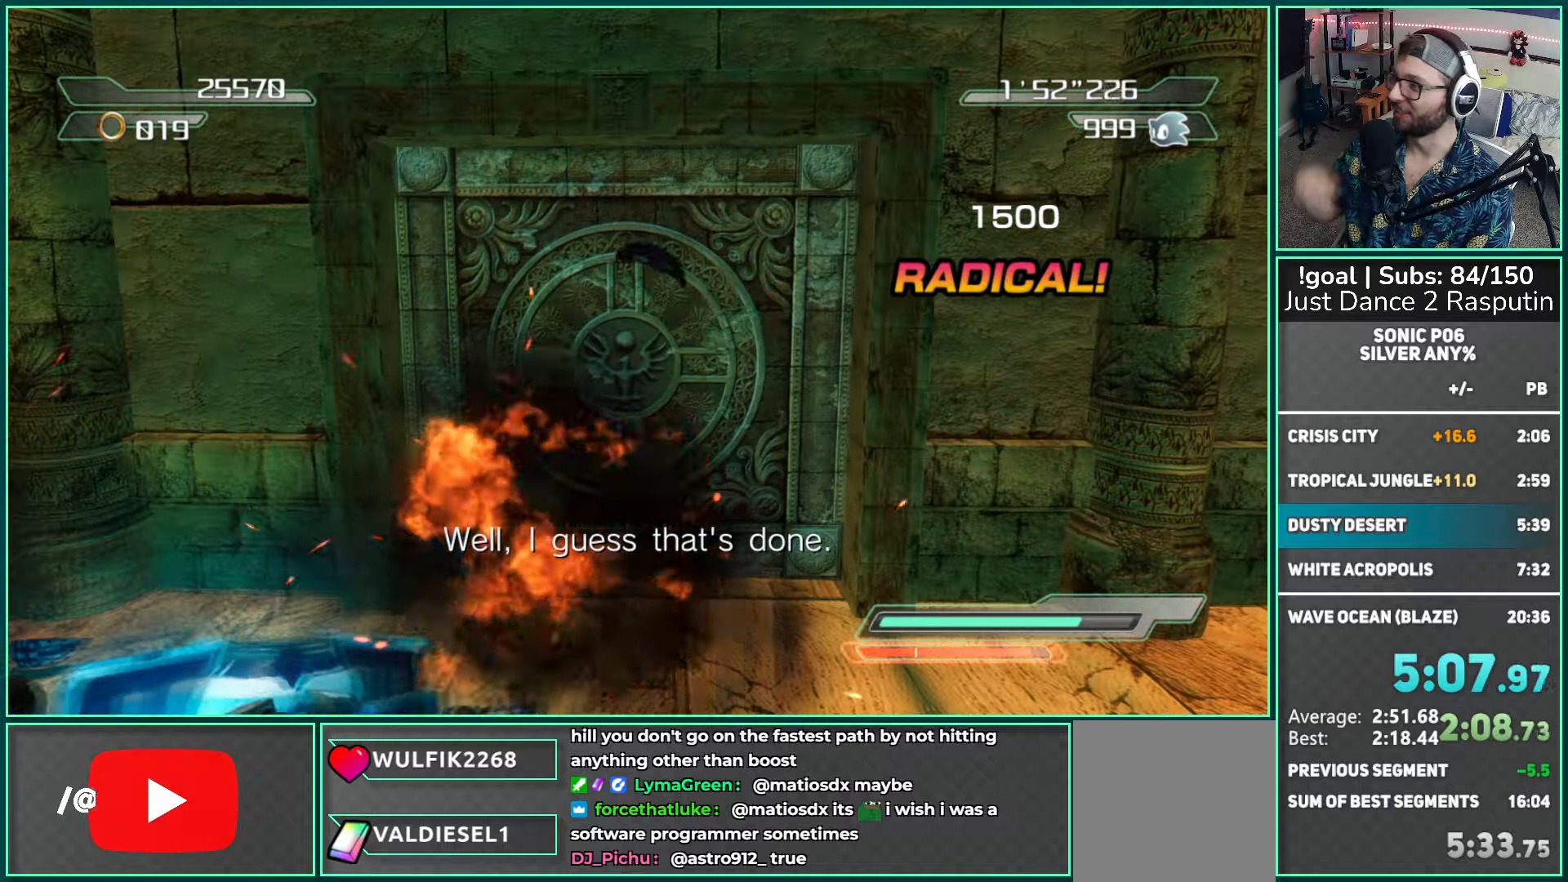
{"buttons": [], "left_stick": "up-right", "right_stick": "center", "events": []}
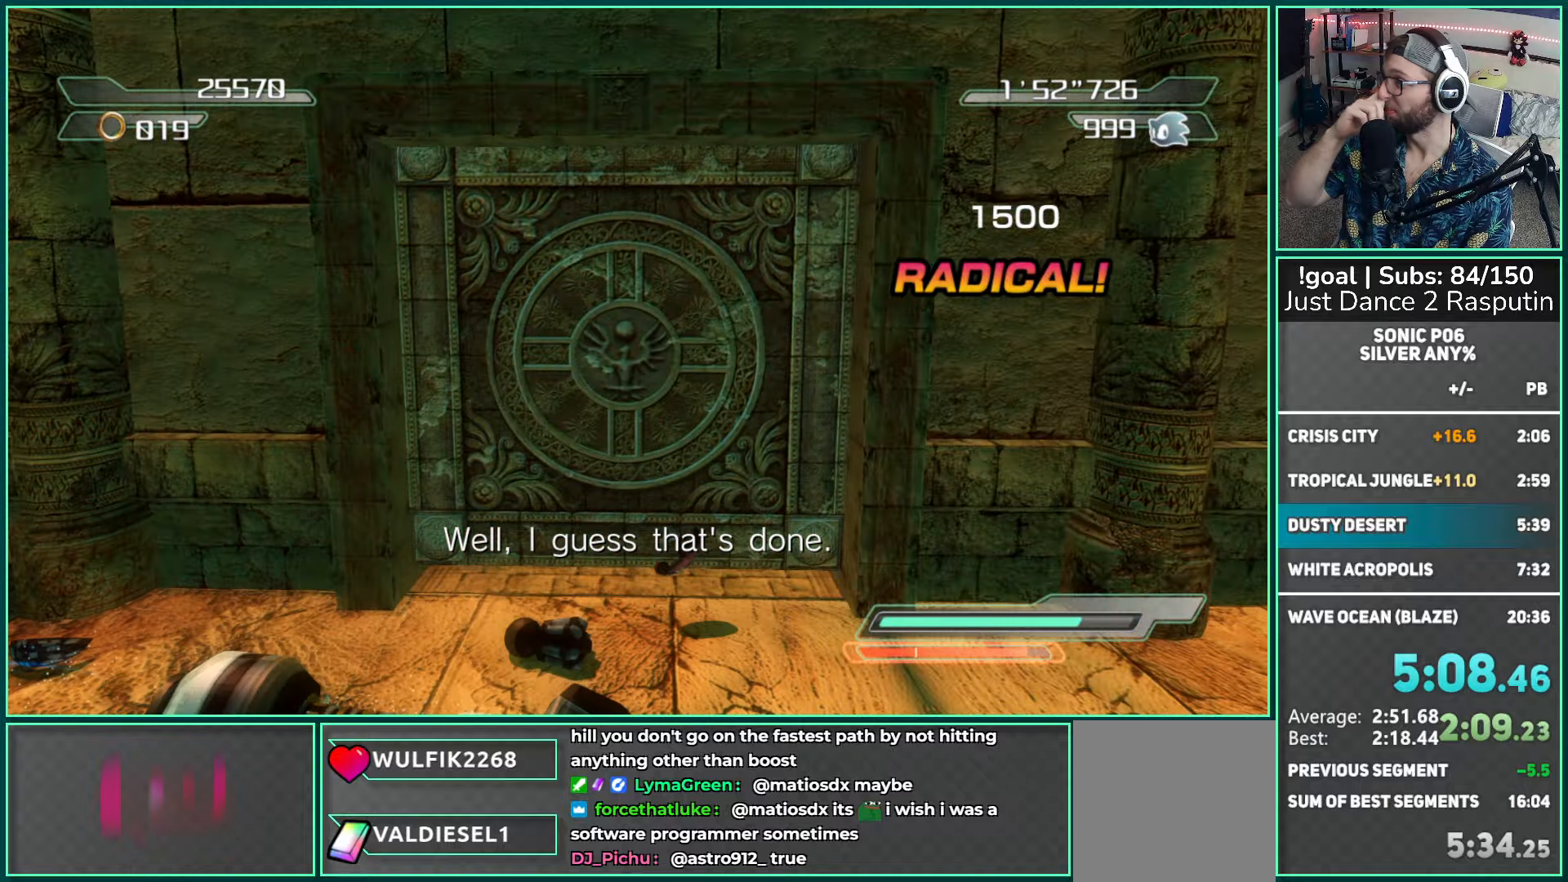
{"buttons": [], "left_stick": "up-right", "right_stick": "center", "events": []}
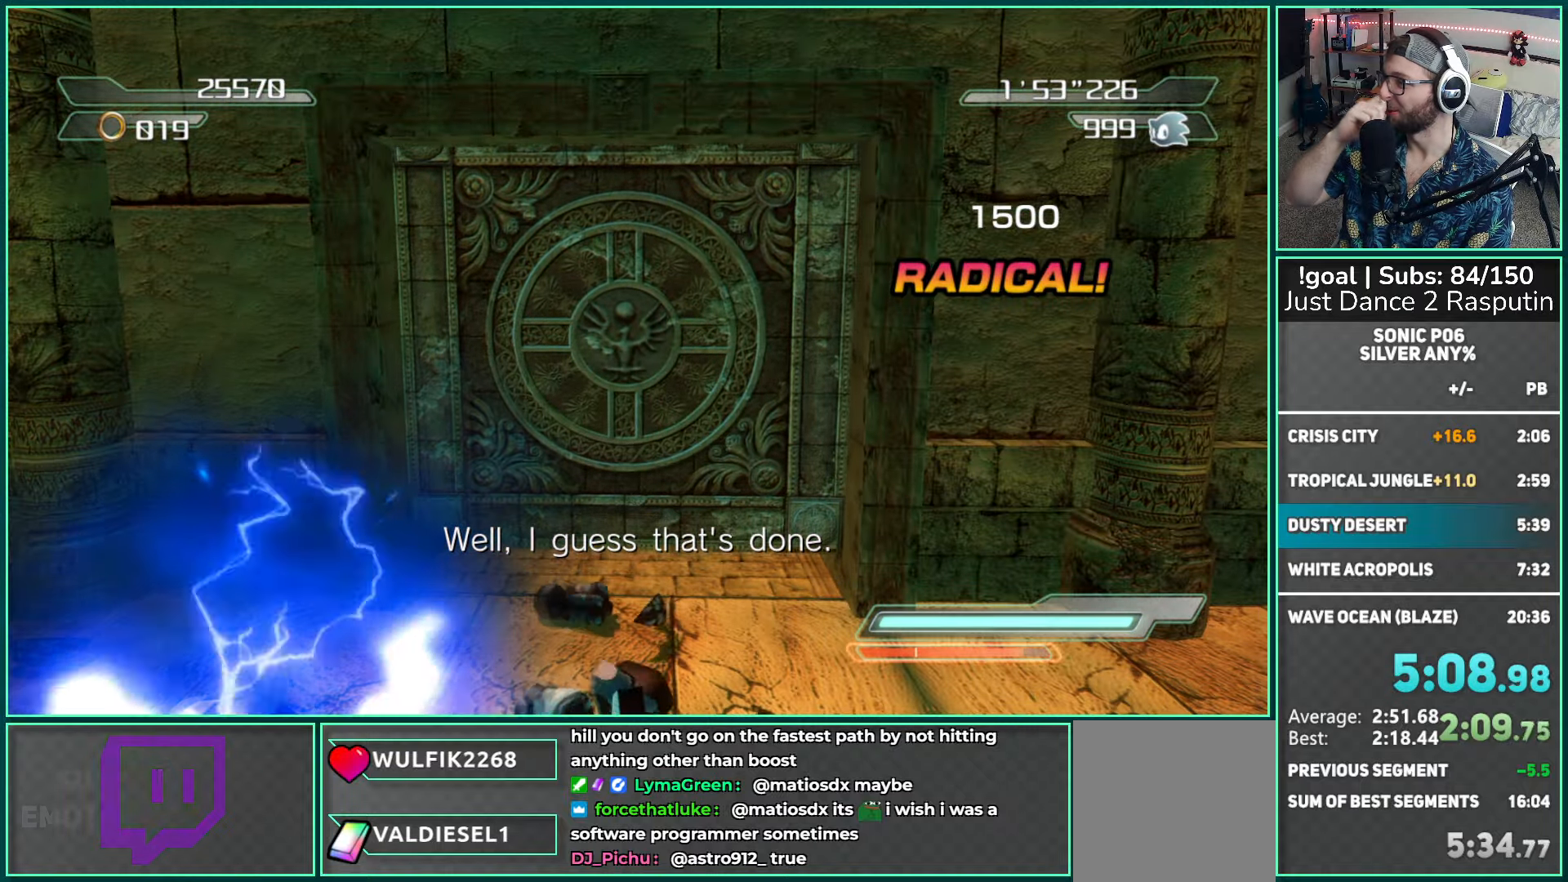
{"buttons": [], "left_stick": "up-right", "right_stick": "center", "events": []}
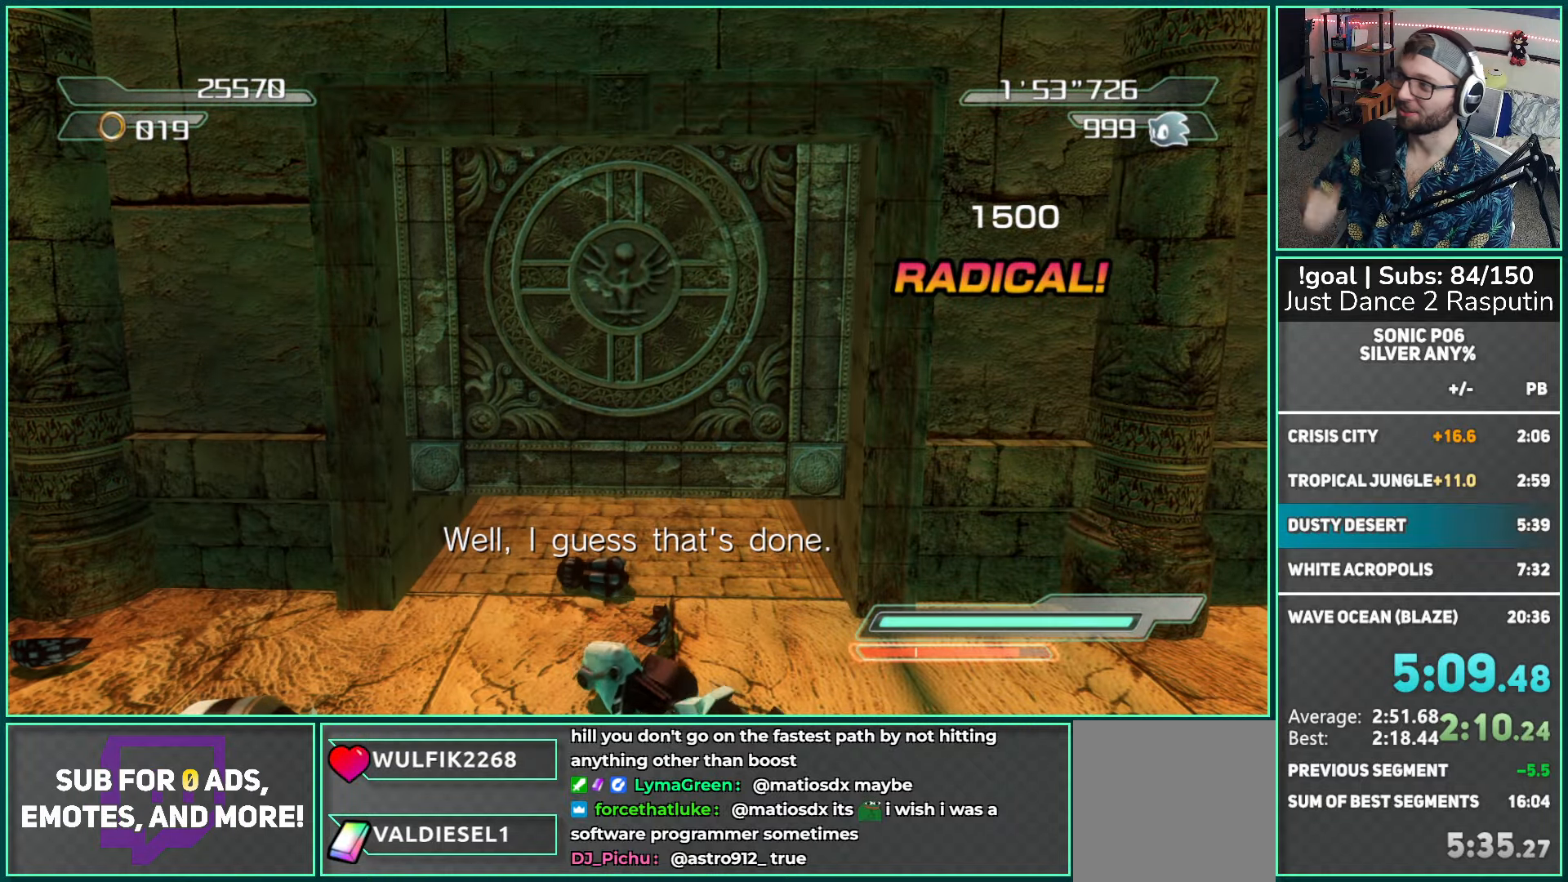
{"buttons": [], "left_stick": "up-right", "right_stick": "center", "events": []}
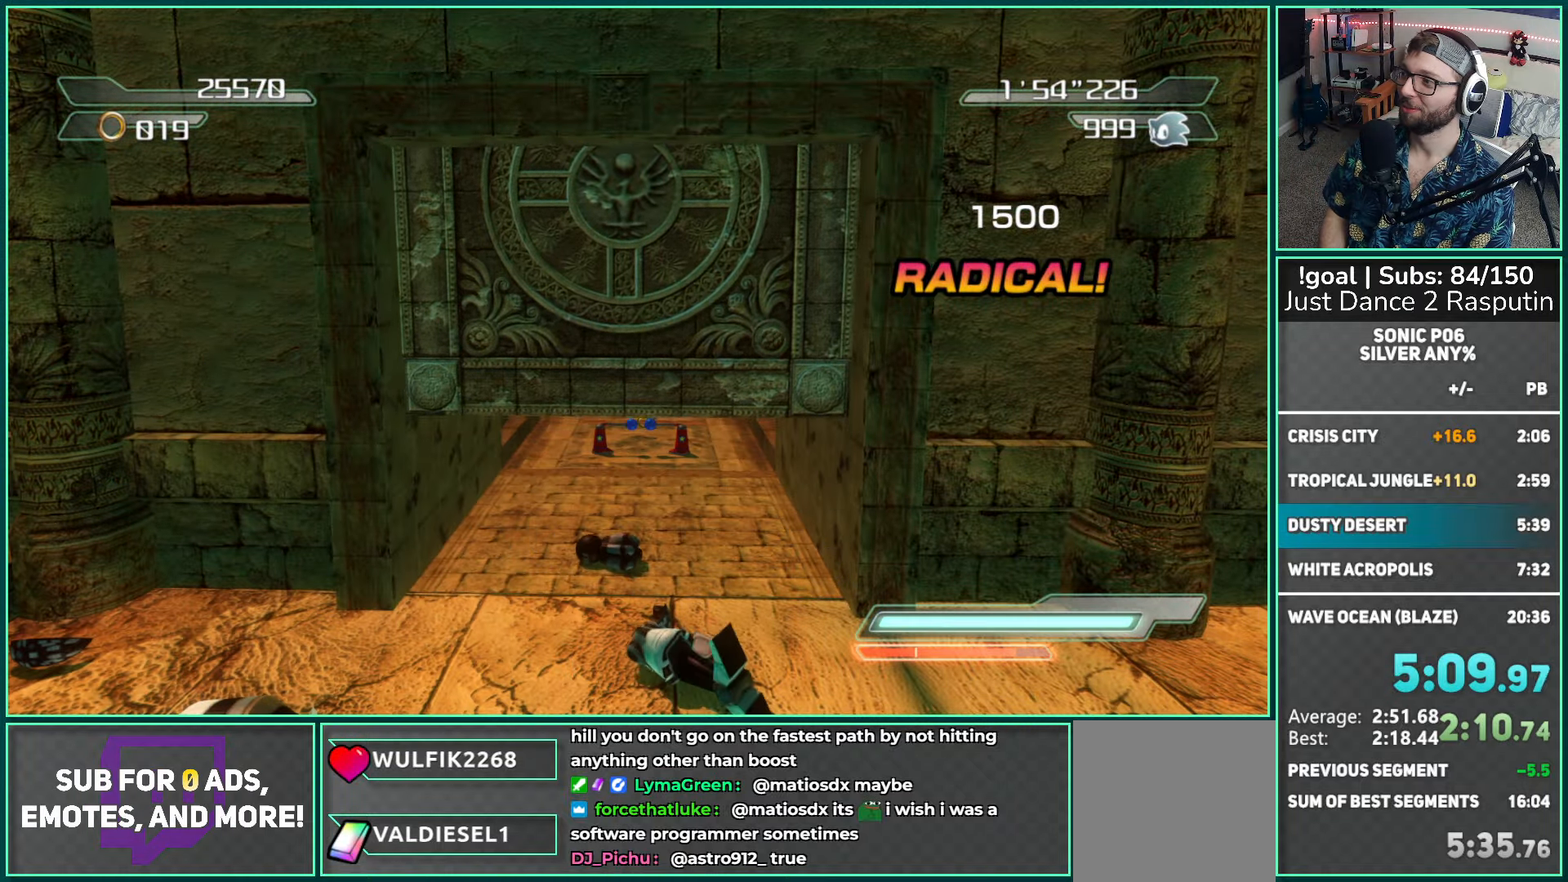
{"buttons": [], "left_stick": "up-right", "right_stick": "center", "events": []}
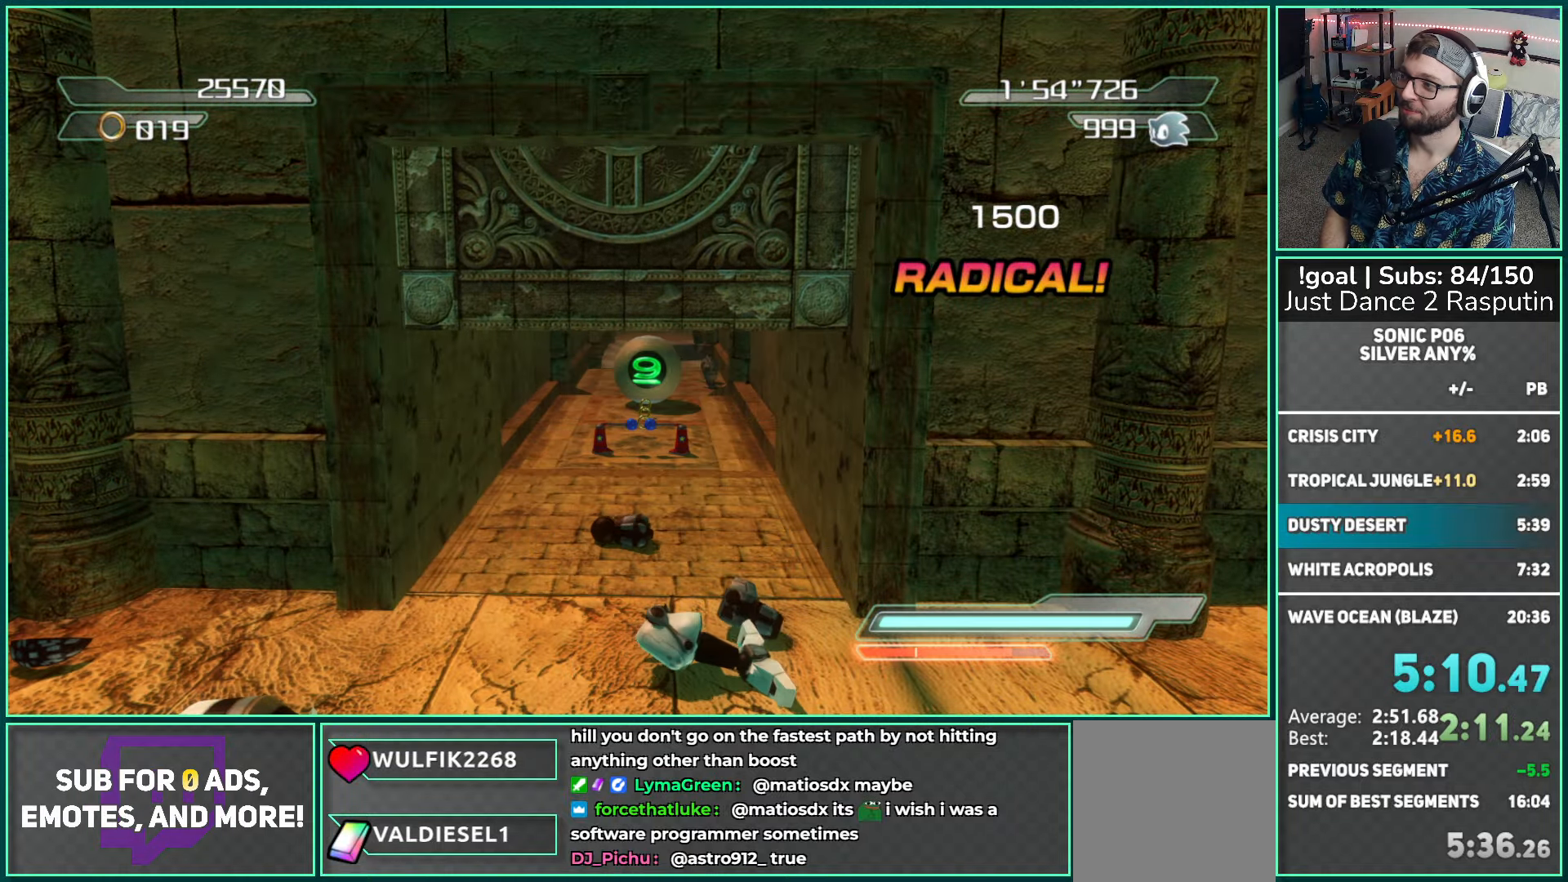
{"buttons": [], "left_stick": "up-right", "right_stick": "center", "events": []}
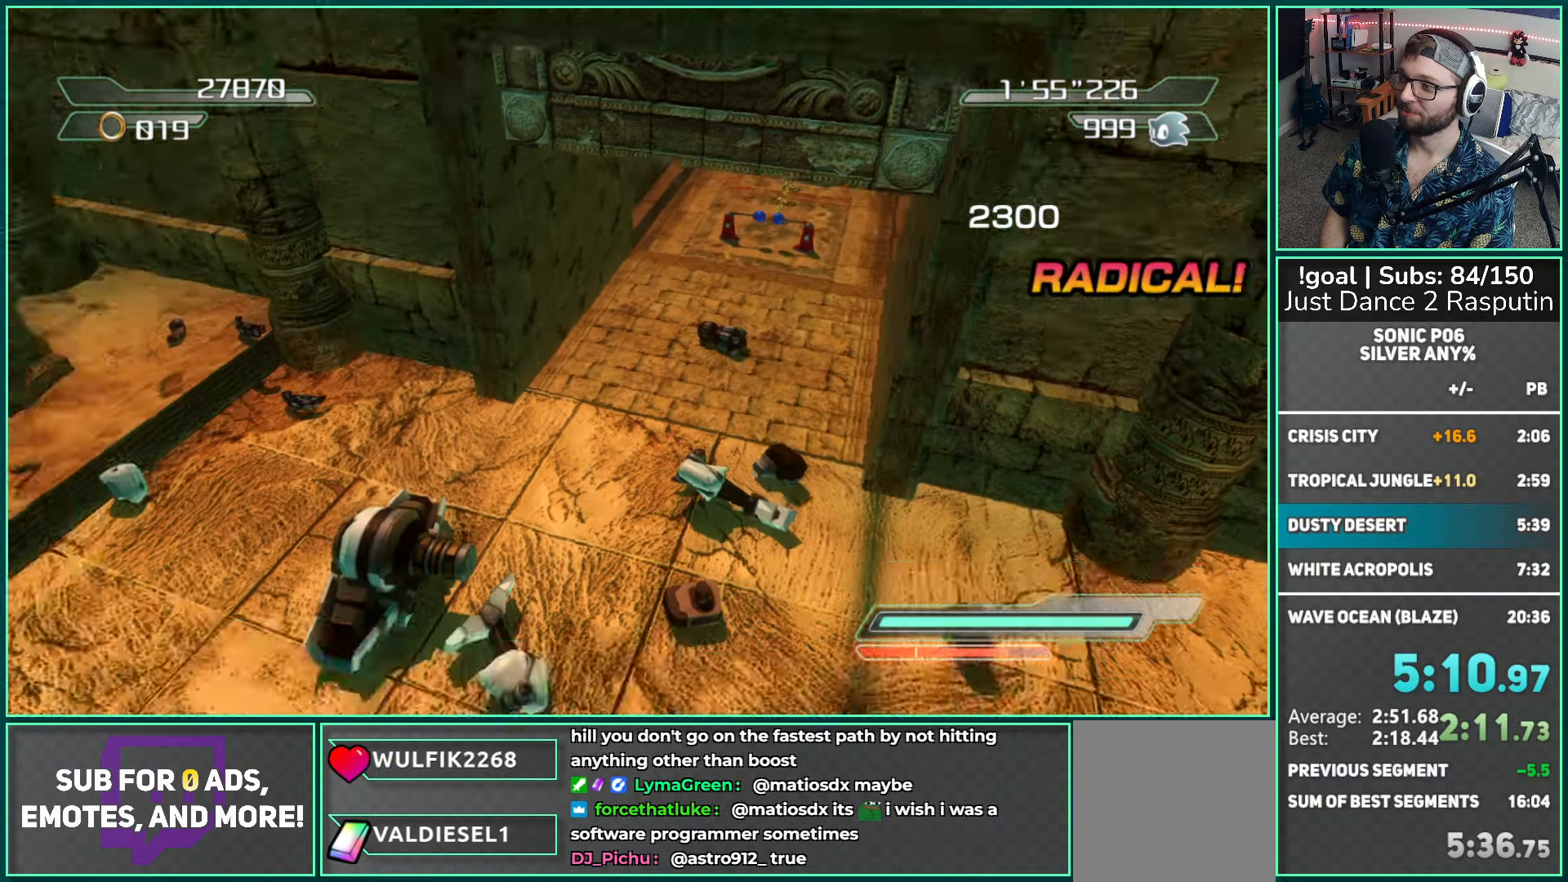
{"buttons": [], "left_stick": "up-right", "right_stick": "center", "events": [[367, "A", "down"], [450, "A", "up"]]}
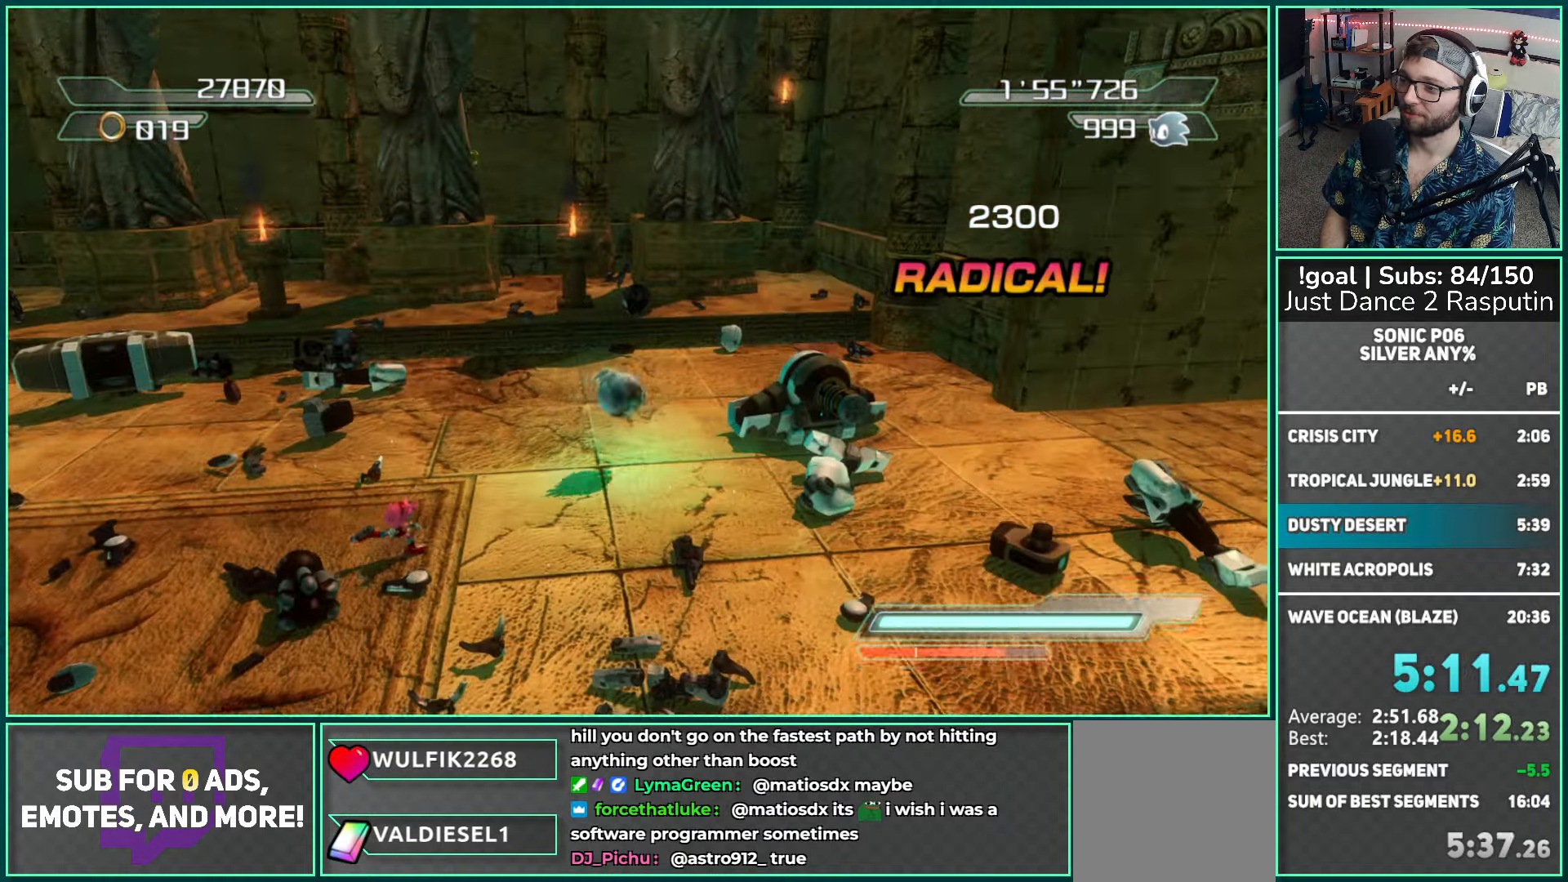
{"buttons": [], "left_stick": "up-right", "right_stick": "left", "events": [[33, "A", "down"], [350, "A", "up"], [483, "right_stick", "left"]]}
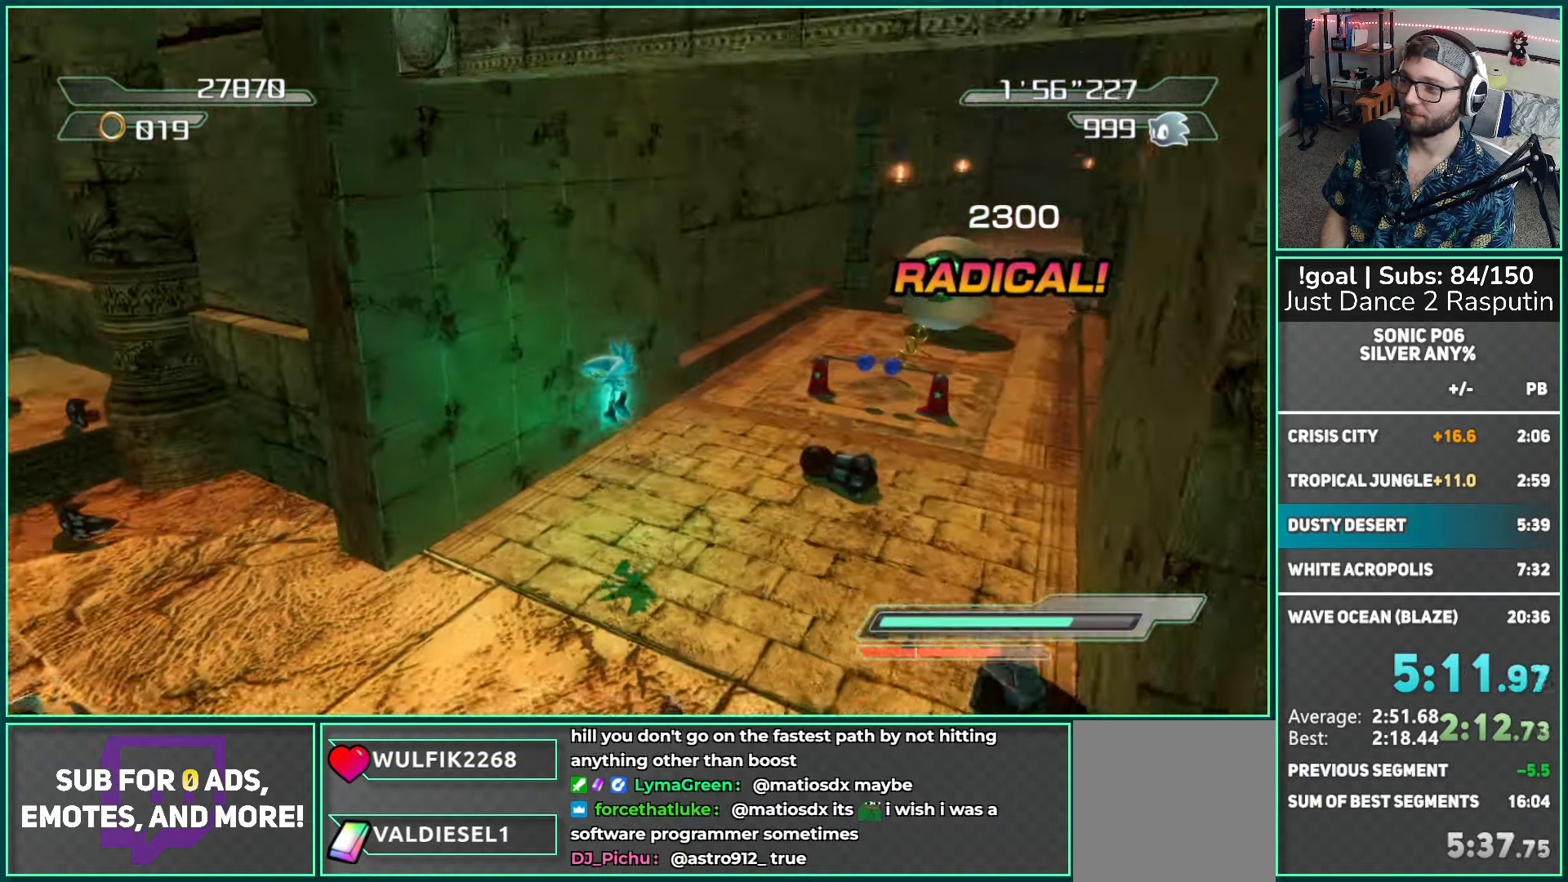
{"buttons": [], "left_stick": "up", "right_stick": "center", "events": [[217, "right_stick", "center"], [333, "left_stick", "up"]]}
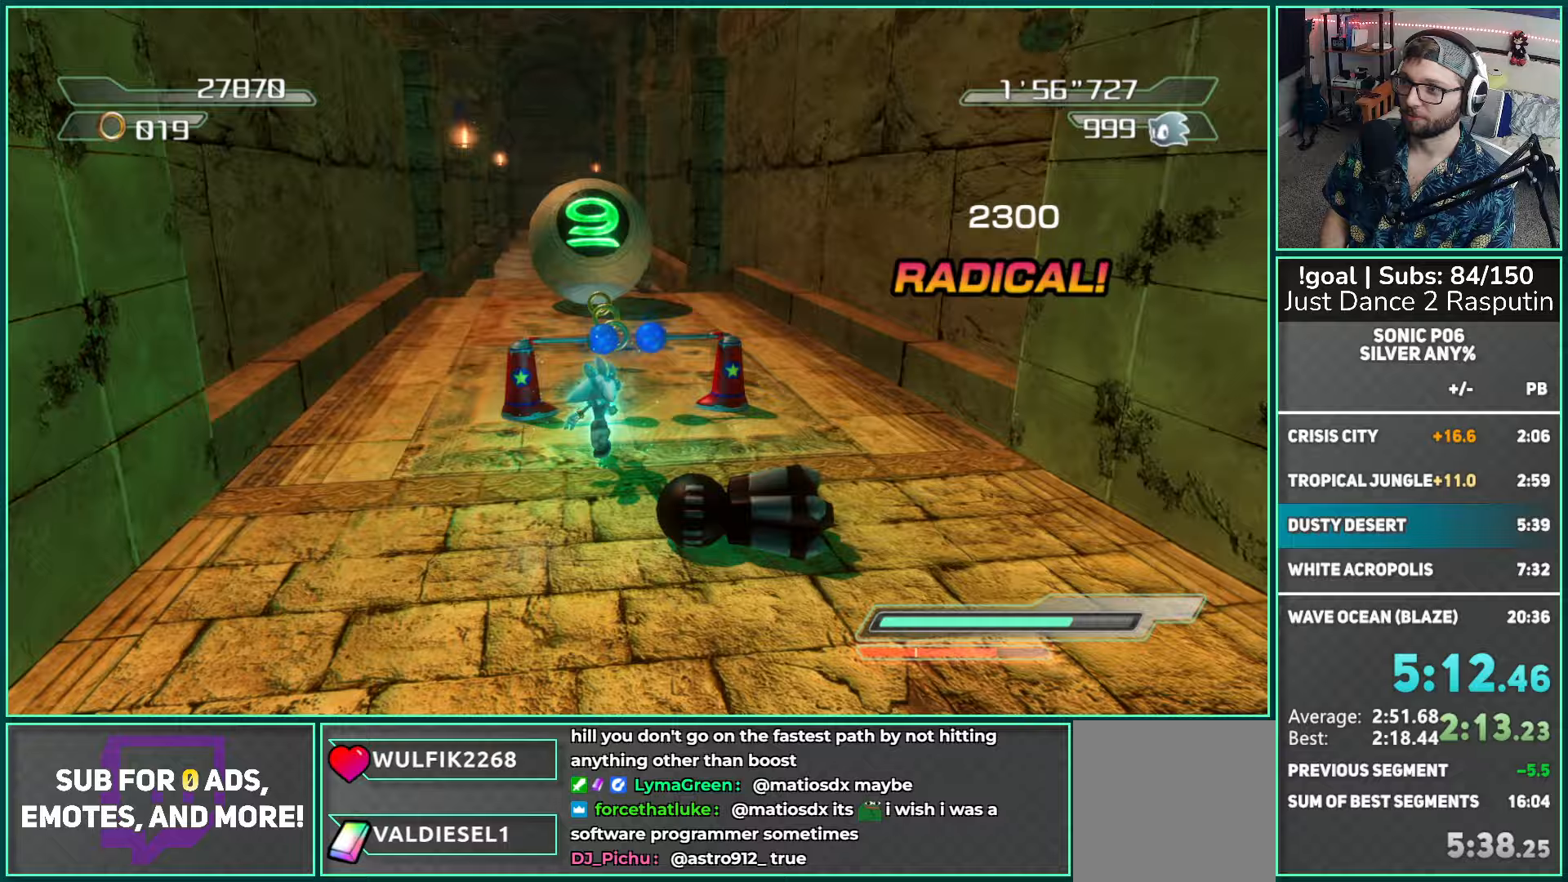
{"buttons": [], "left_stick": "up", "right_stick": "center", "events": [[133, "right_stick", "right"], [233, "right_stick", "center"]]}
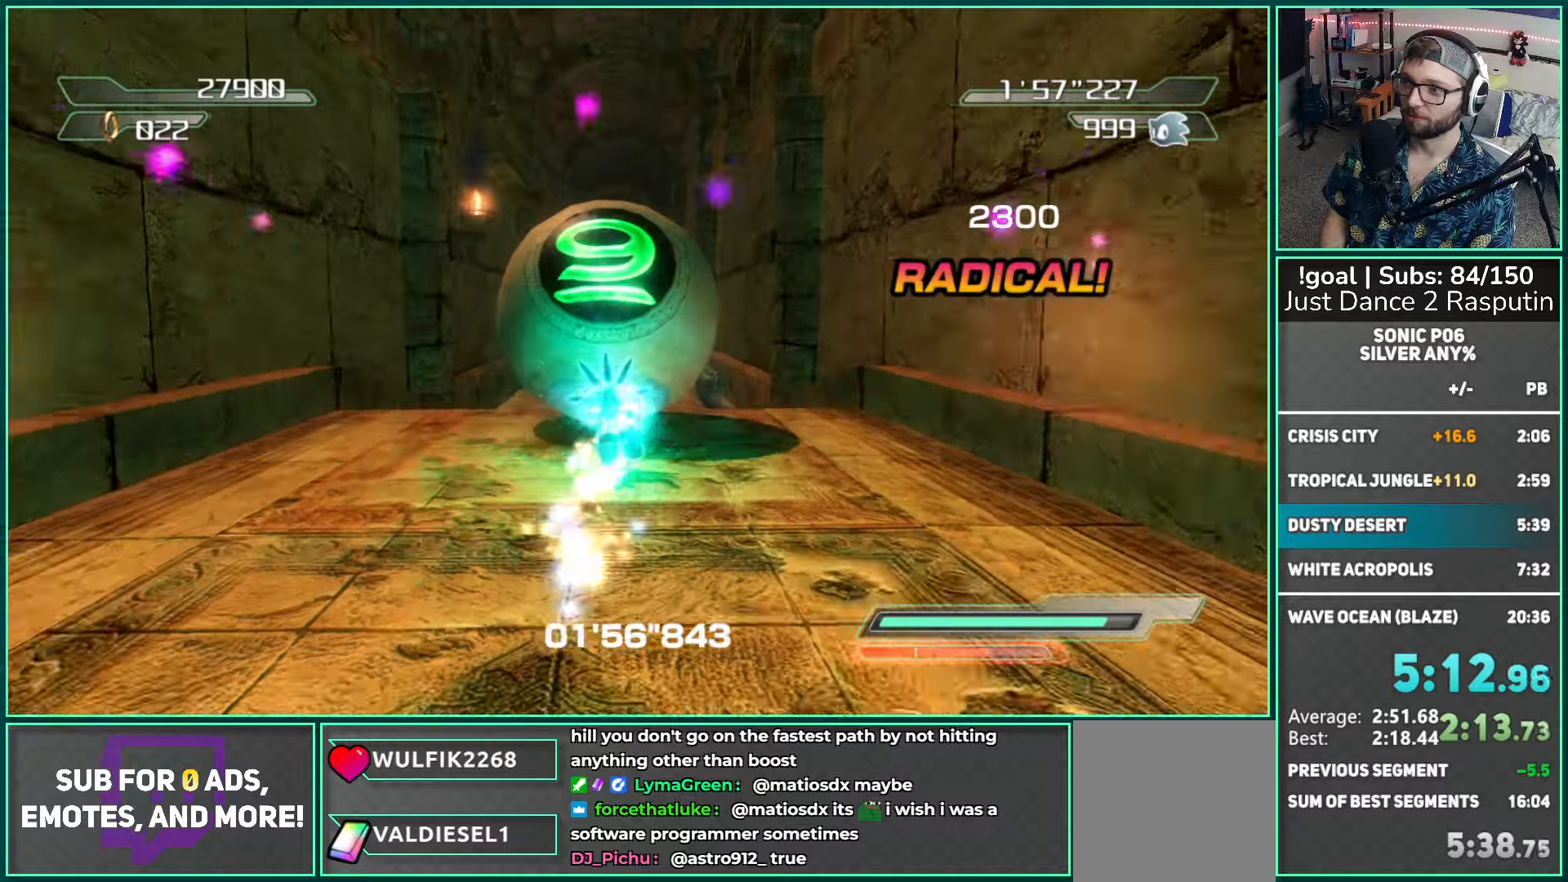
{"buttons": ["X"], "left_stick": "up", "right_stick": "center", "events": [[33, "X", "down"]]}
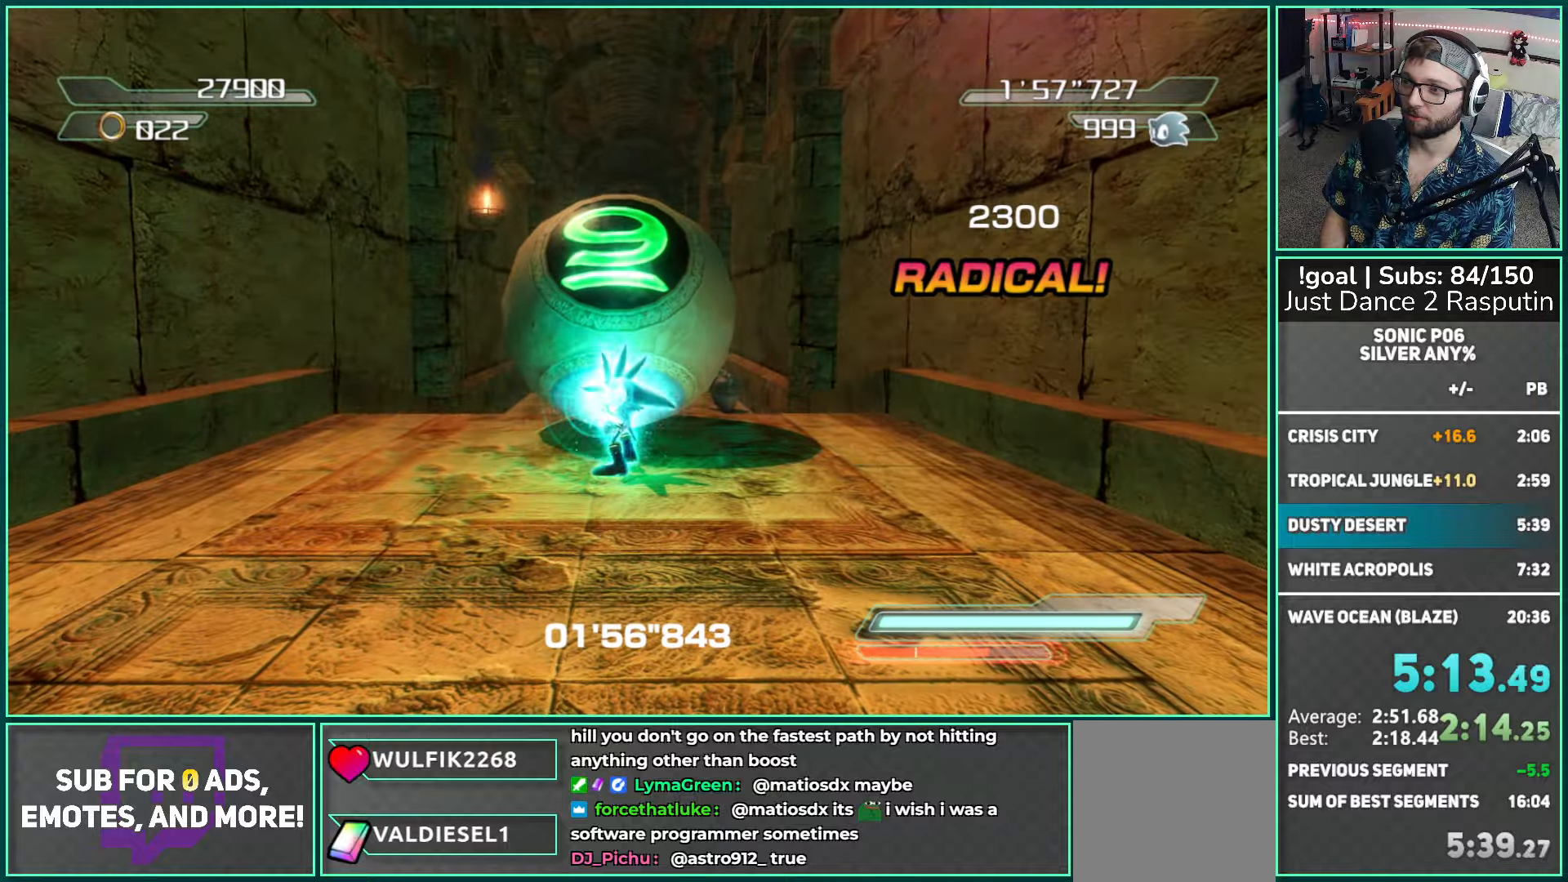
{"buttons": [], "left_stick": "up", "right_stick": "center", "events": [[233, "X", "up"]]}
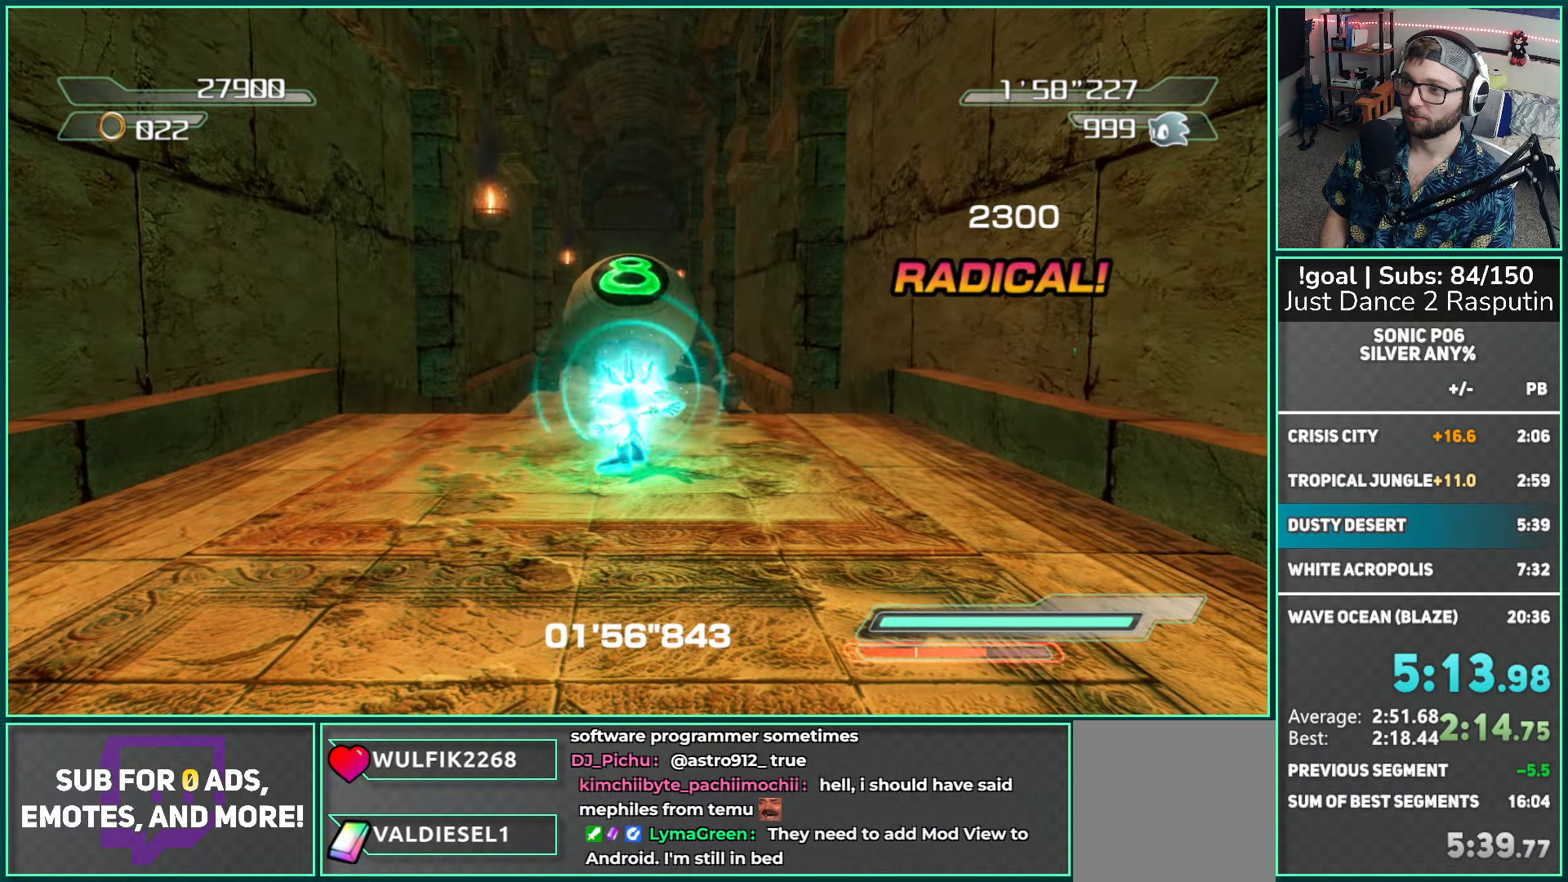
{"buttons": ["A"], "left_stick": "up", "right_stick": "center", "events": [[317, "A", "down"], [367, "A", "up"], [467, "A", "down"]]}
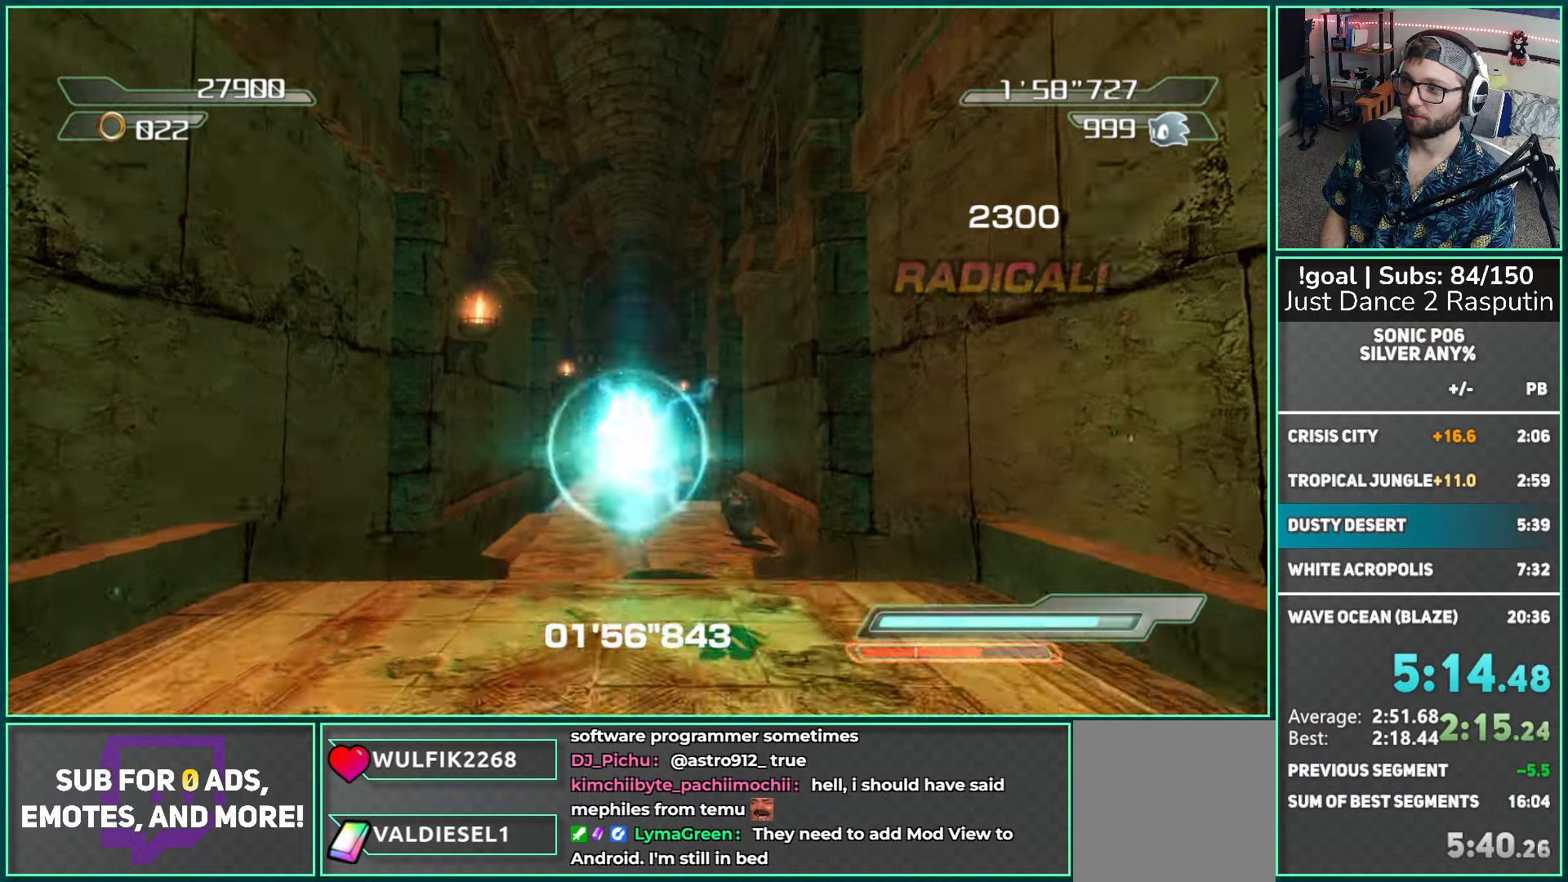
{"buttons": ["A"], "left_stick": "up", "right_stick": "center", "events": []}
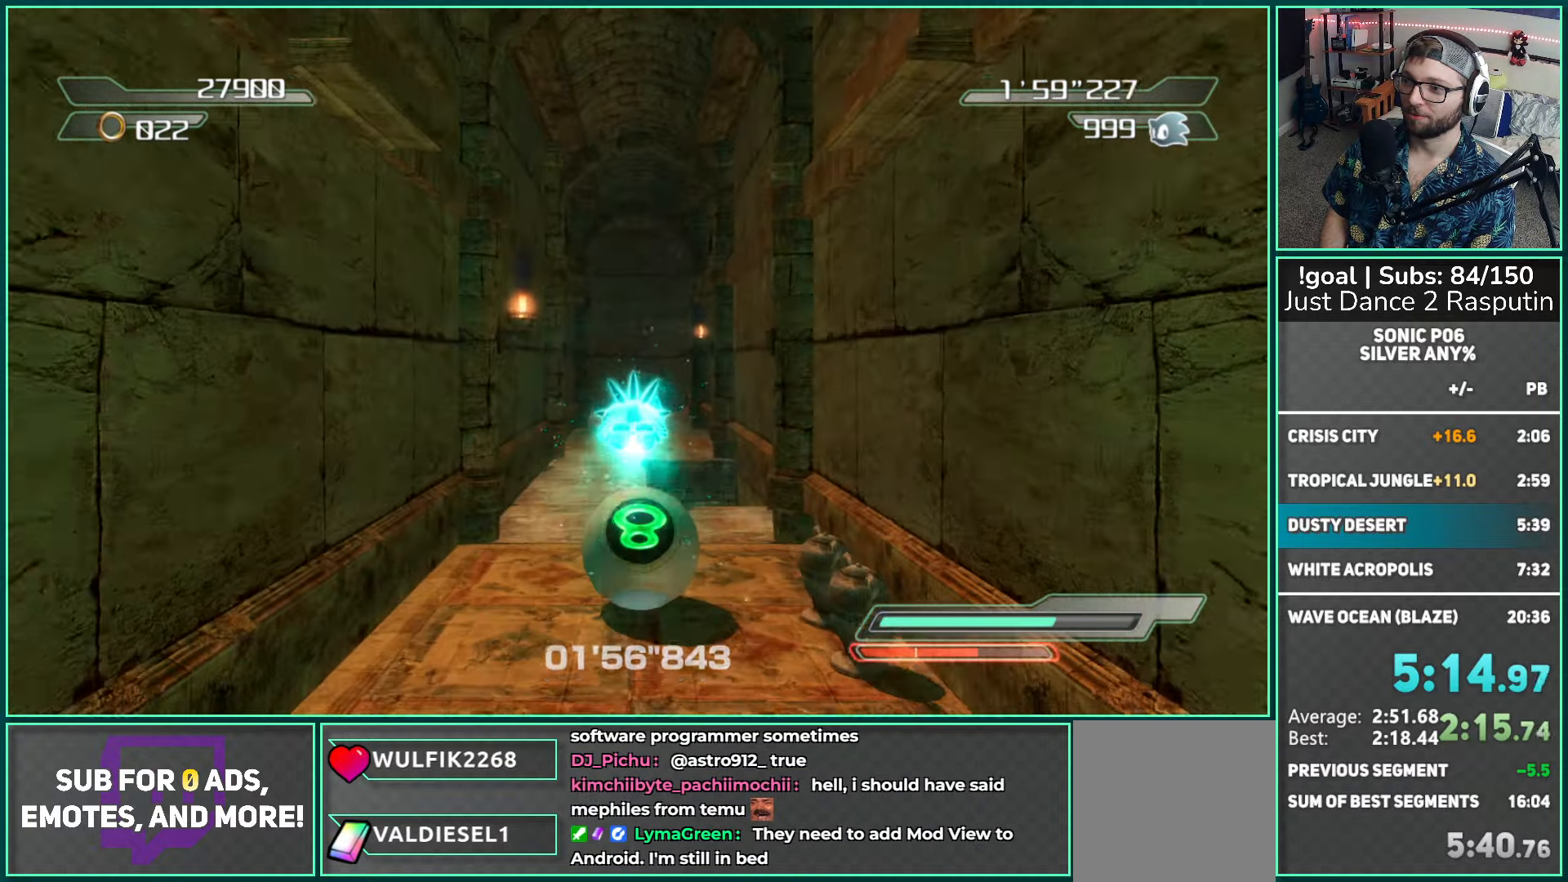
{"buttons": [], "left_stick": "up", "right_stick": "center", "events": [[317, "A", "up"]]}
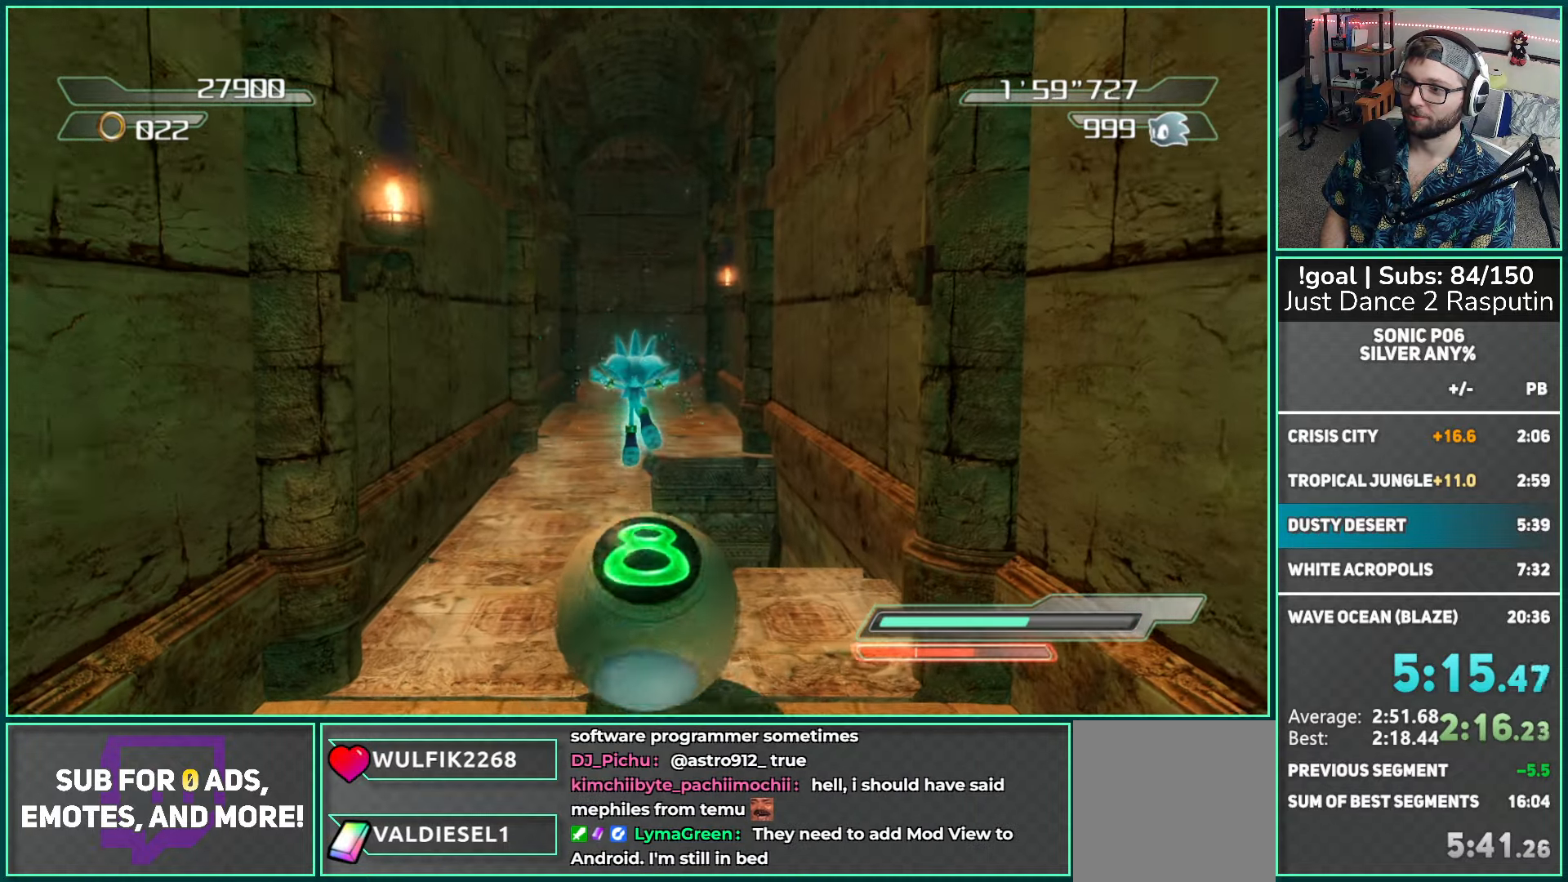
{"buttons": ["R2"], "left_stick": "up", "right_stick": "center", "events": [[367, "R2", "down"]]}
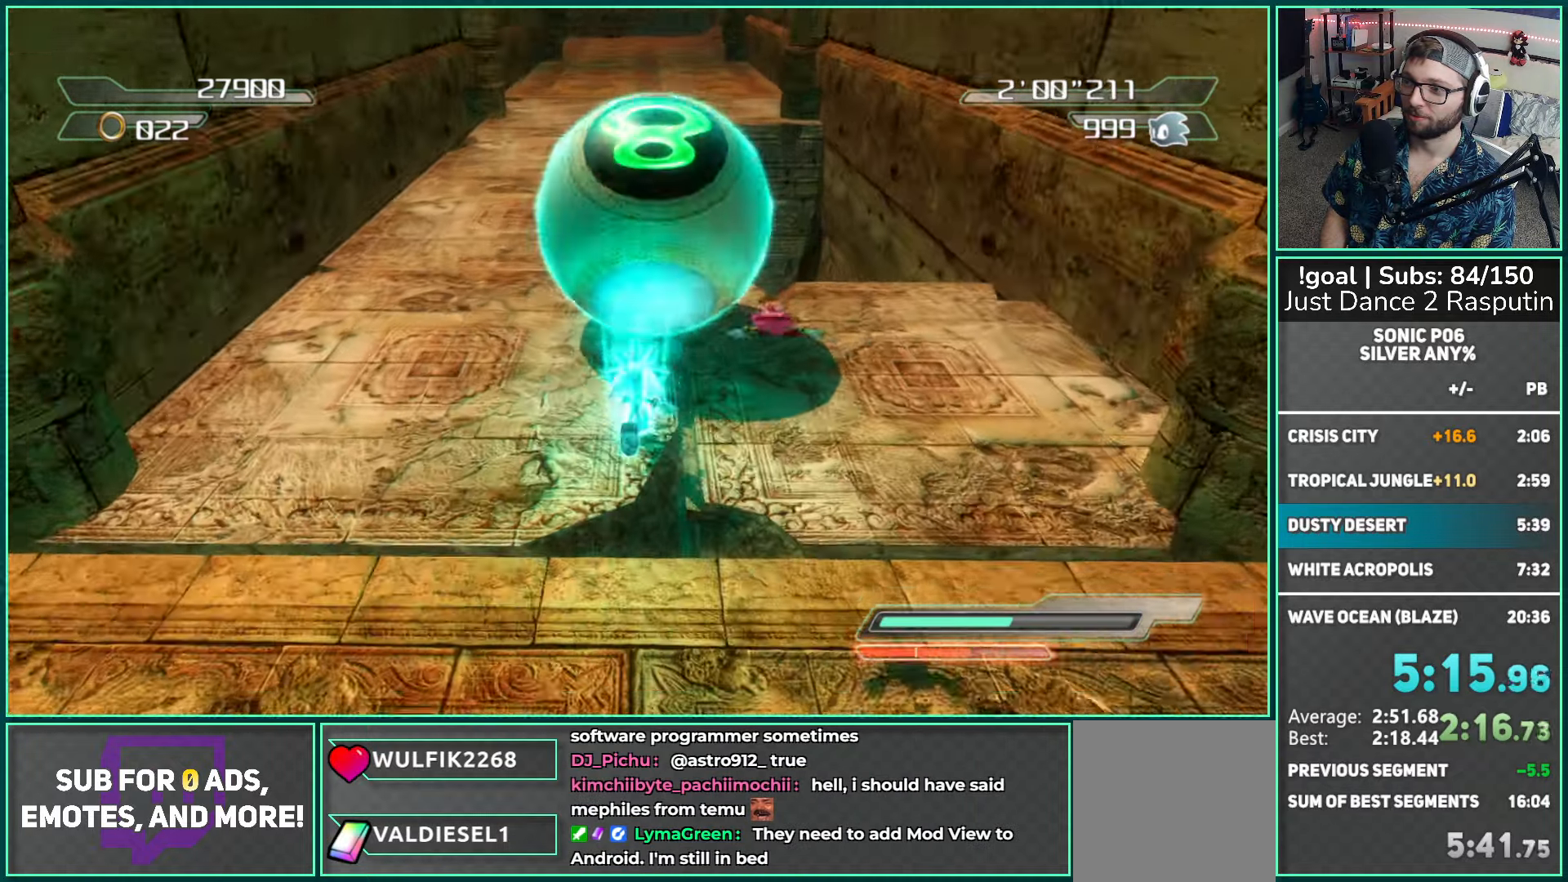
{"buttons": ["X"], "left_stick": "up", "right_stick": "center", "events": [[167, "R2", "up"], [167, "X", "down"]]}
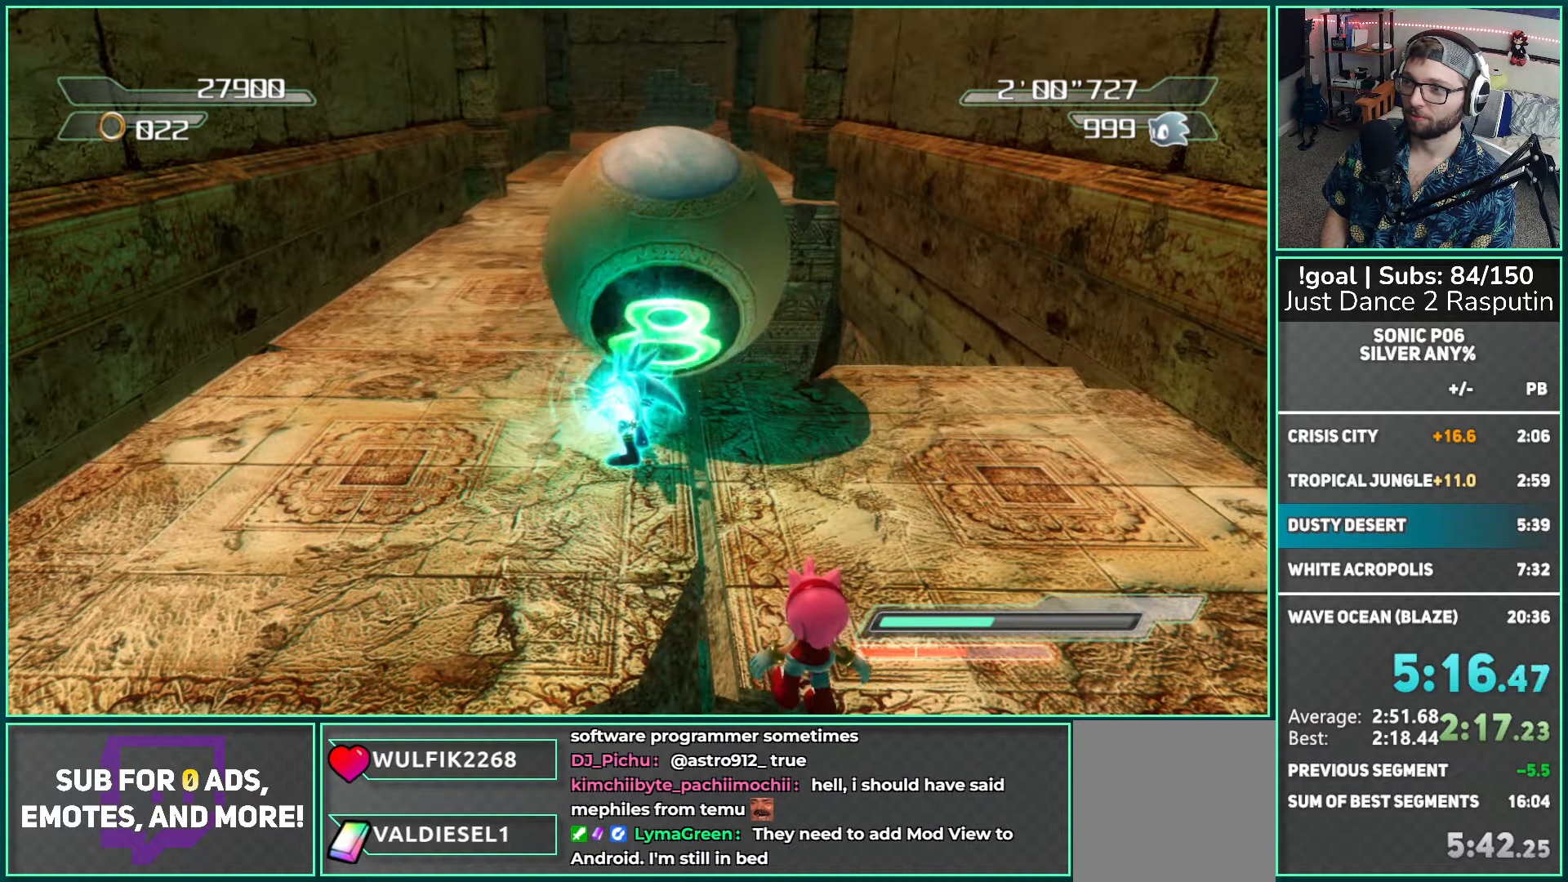
{"buttons": [], "left_stick": "up", "right_stick": "center", "events": [[150, "X", "up"]]}
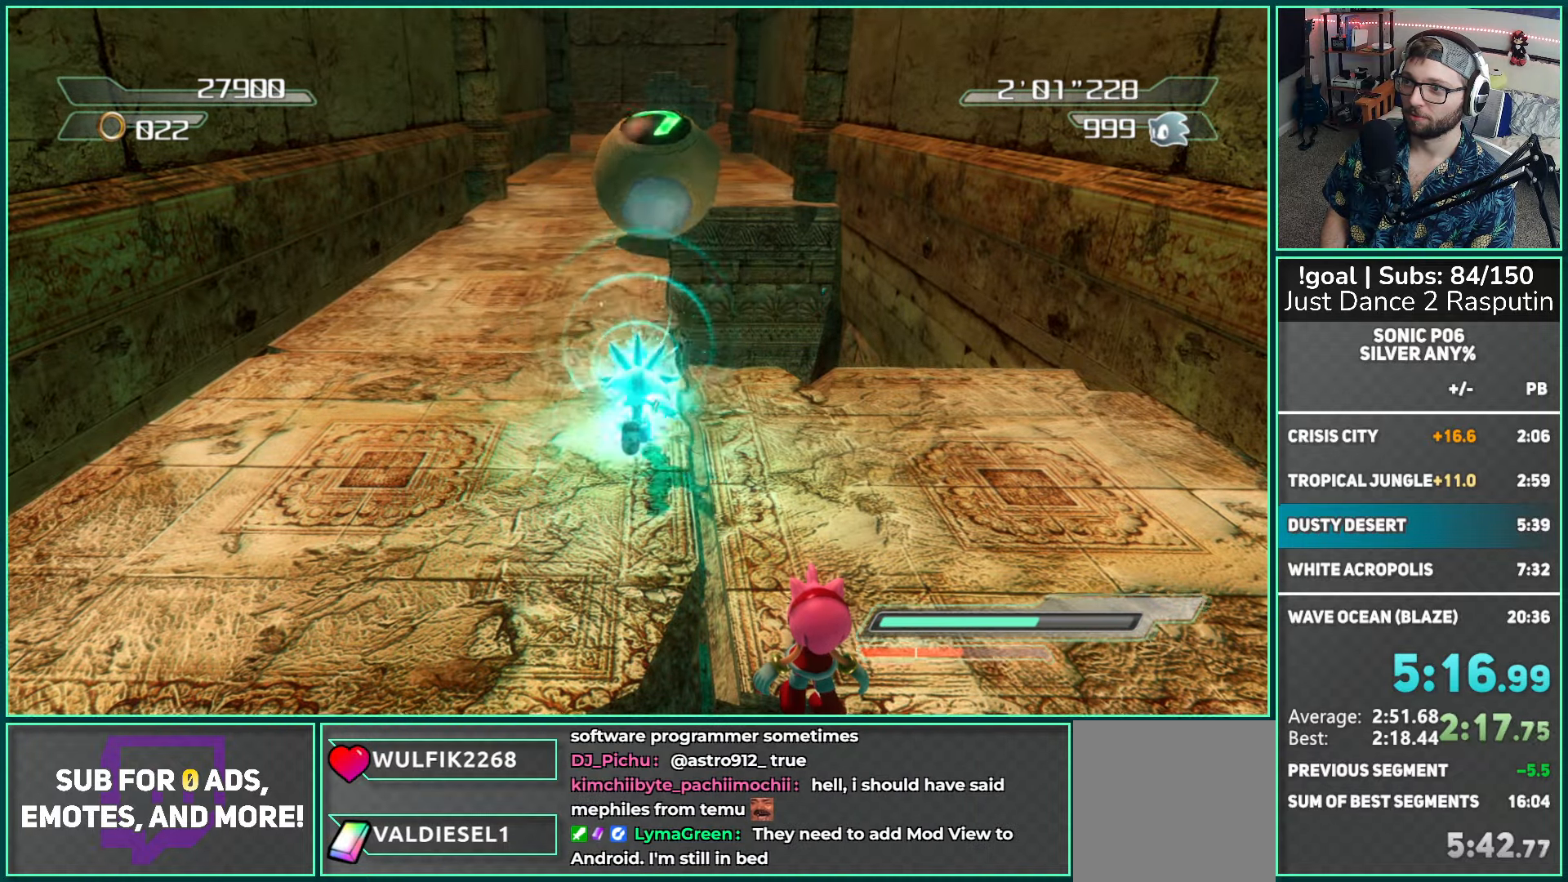
{"buttons": ["A"], "left_stick": "up", "right_stick": "center", "events": [[83, "A", "down"], [150, "A", "up"], [250, "A", "down"]]}
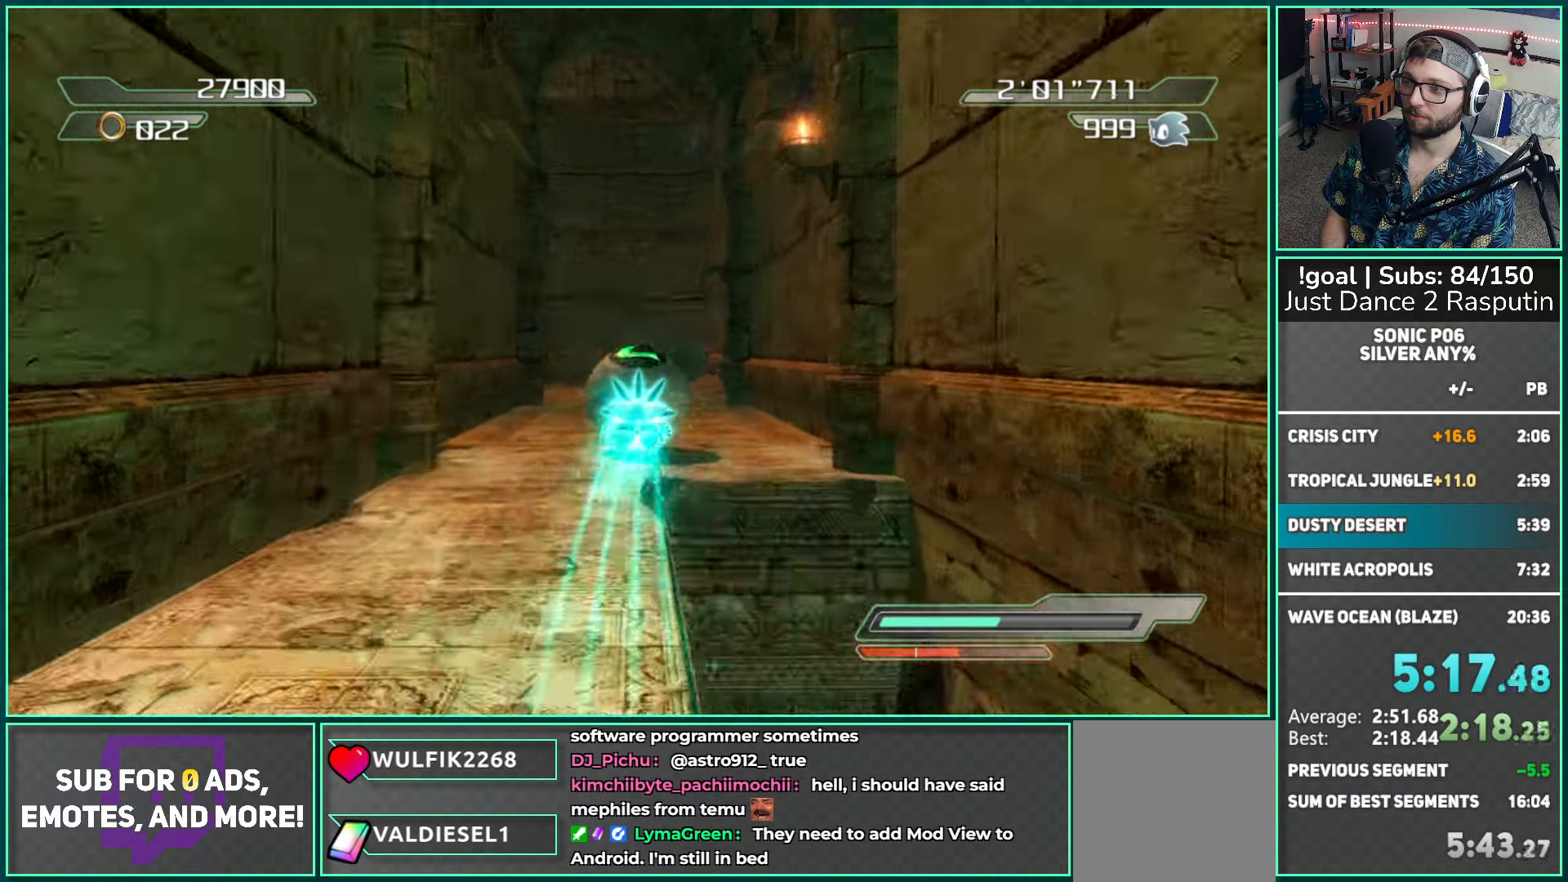
{"buttons": ["A"], "left_stick": "up", "right_stick": "center", "events": []}
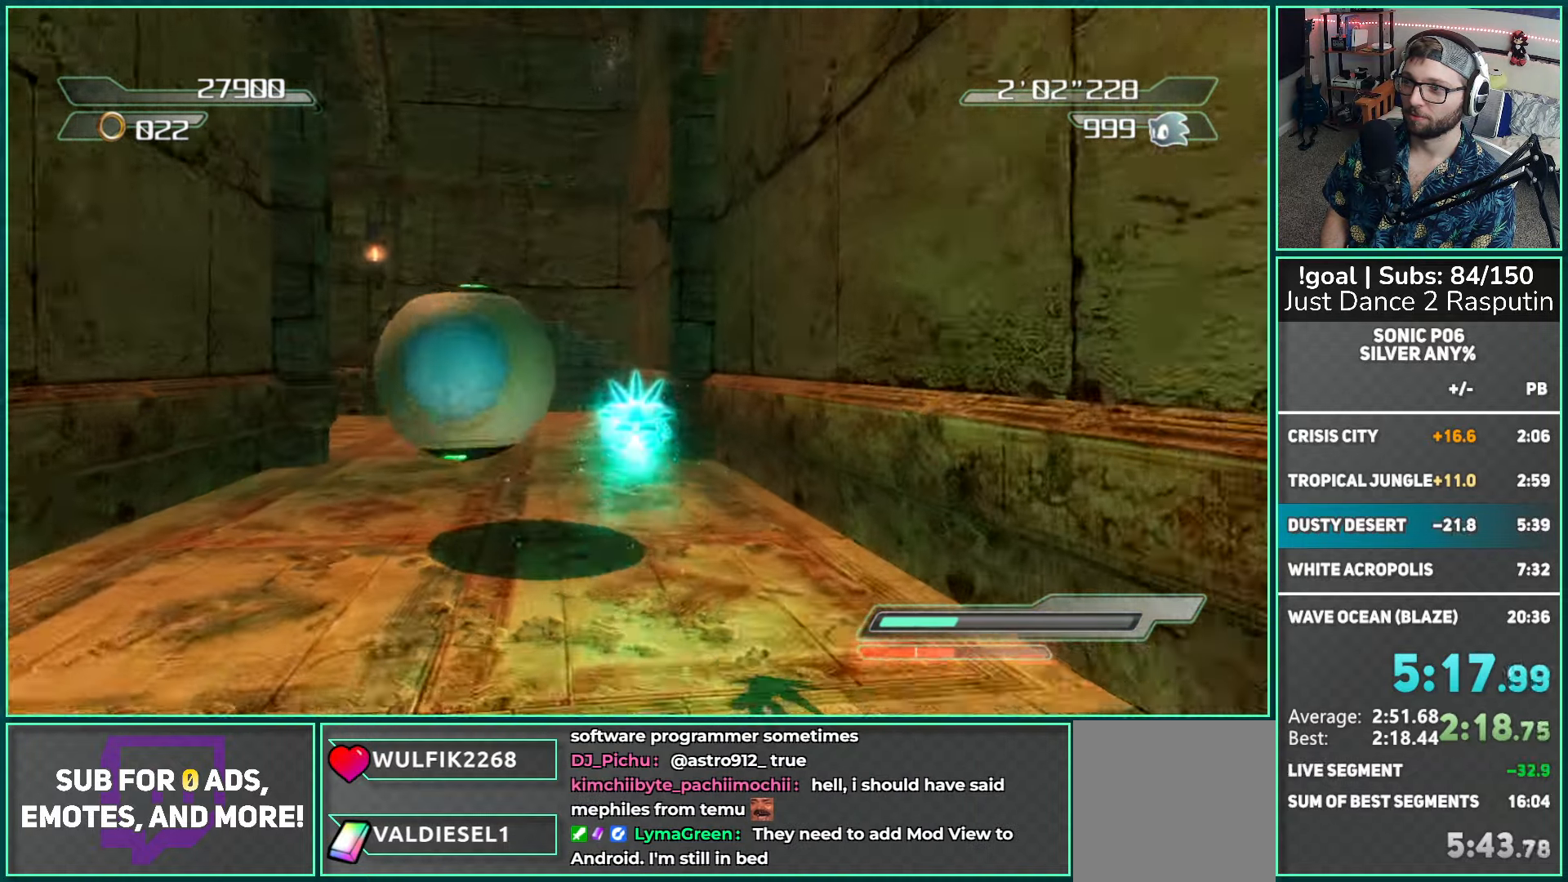
{"buttons": [], "left_stick": "up", "right_stick": "right", "events": [[183, "A", "up"], [483, "right_stick", "right"]]}